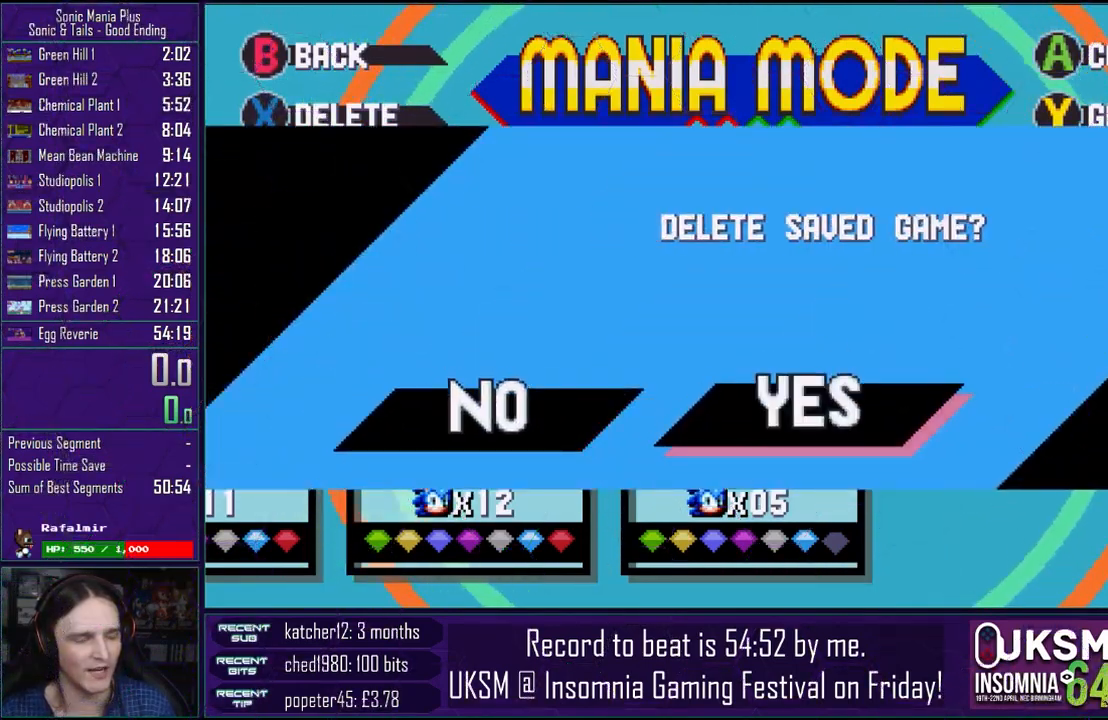
Gameplay with a controller (PlayStation layout); each line is a JSON object with the inputs held at the frame after it (dt_ms = milliseconds from this image to that frame). "events" lists button and stick changes between this image and that frame as [ms after this image, input, new state], when the widget could be followed in between.
{"dt_ms": 500, "buttons": [], "left_stick": "center", "right_stick": "center", "events": []}
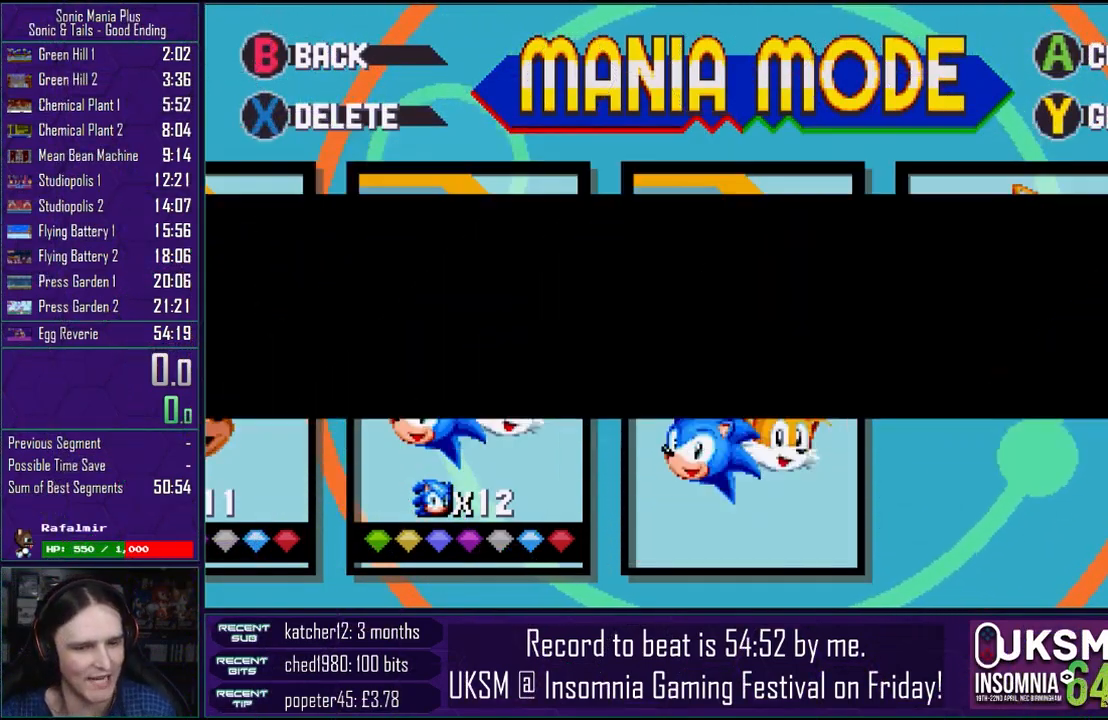
{"dt_ms": 500, "buttons": [], "left_stick": "center", "right_stick": "center", "events": []}
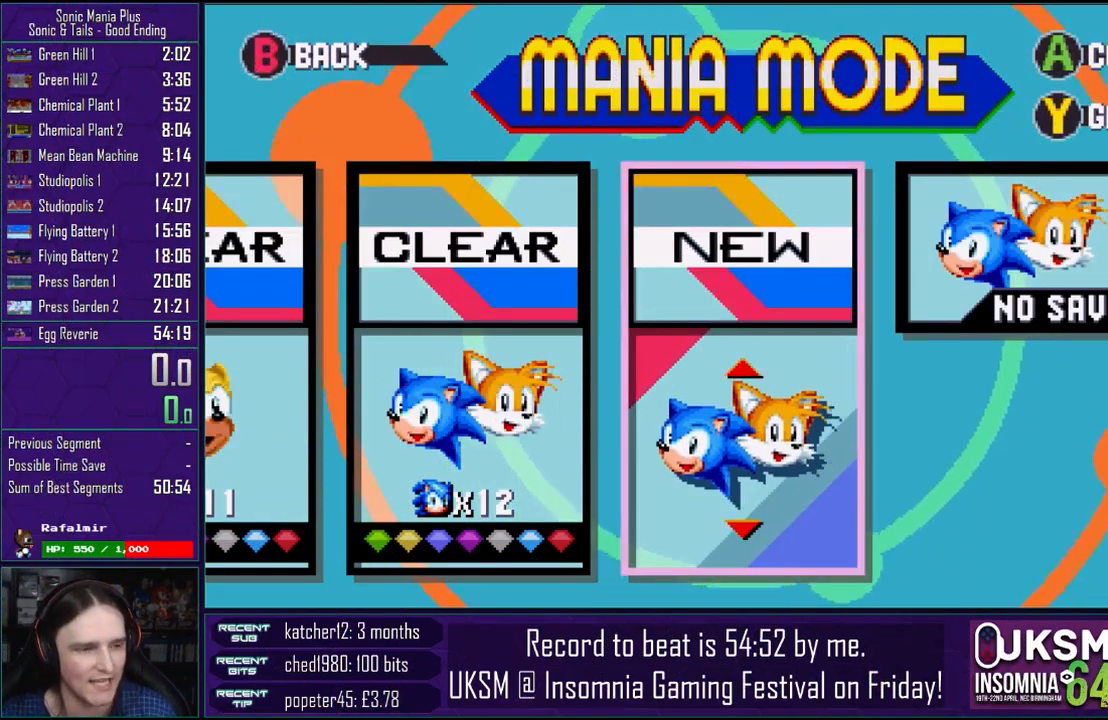
{"dt_ms": 500, "buttons": [], "left_stick": "center", "right_stick": "center", "events": []}
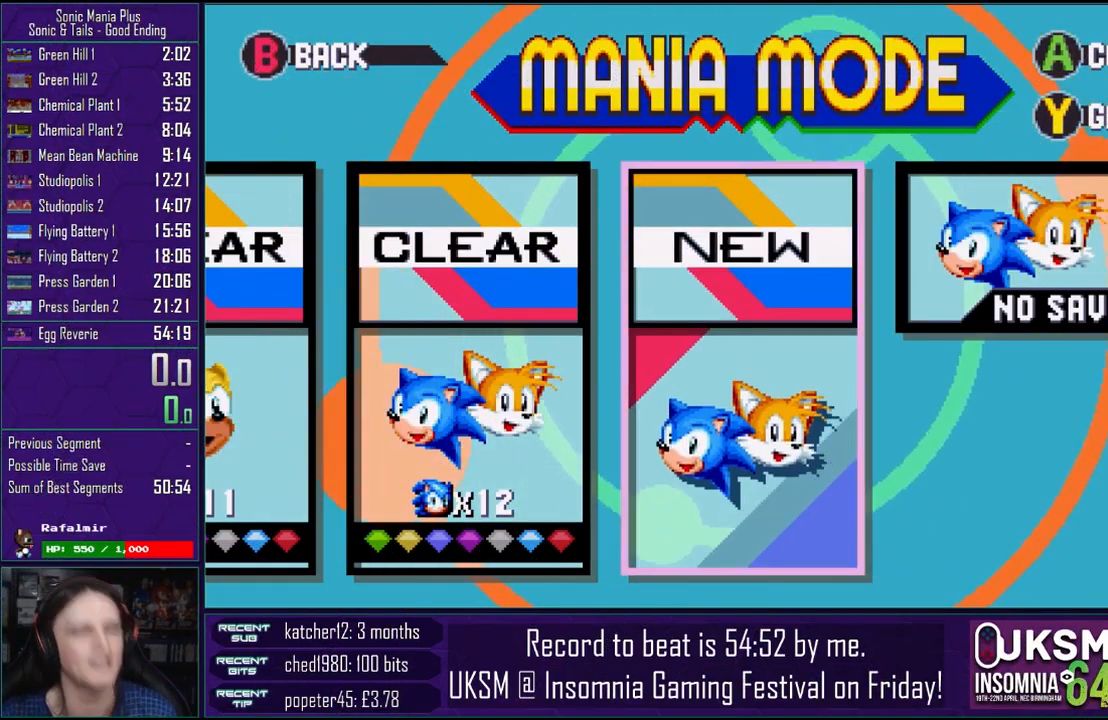
{"dt_ms": 500, "buttons": [], "left_stick": "center", "right_stick": "center", "events": []}
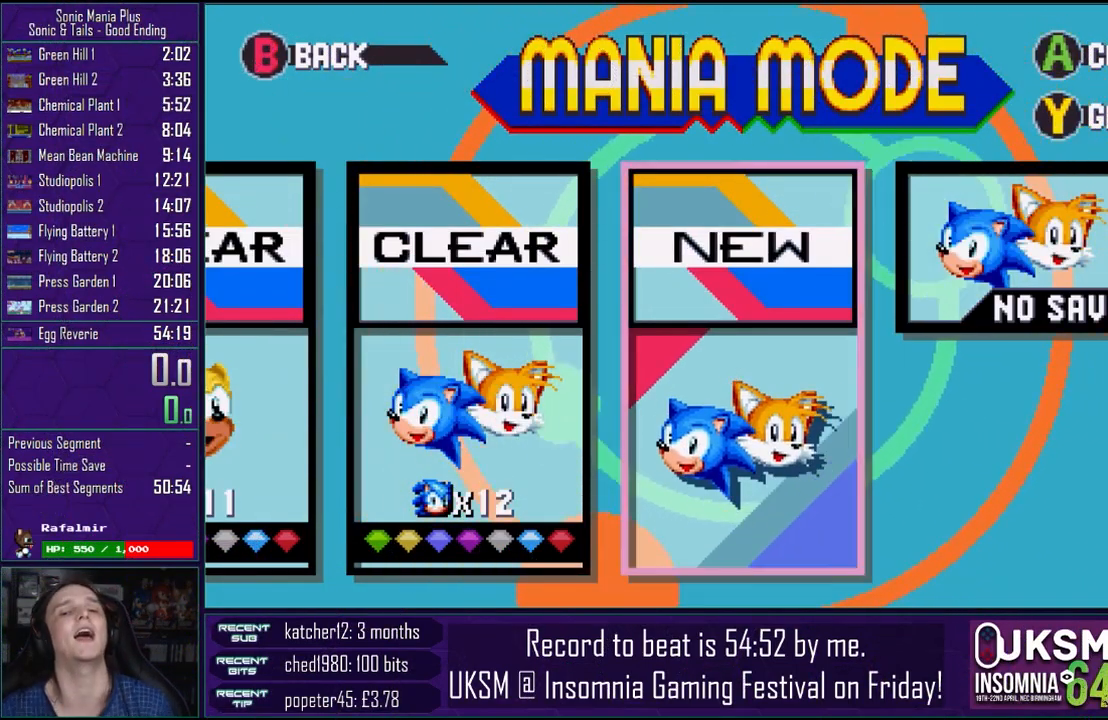
{"dt_ms": 500, "buttons": [], "left_stick": "center", "right_stick": "center", "events": []}
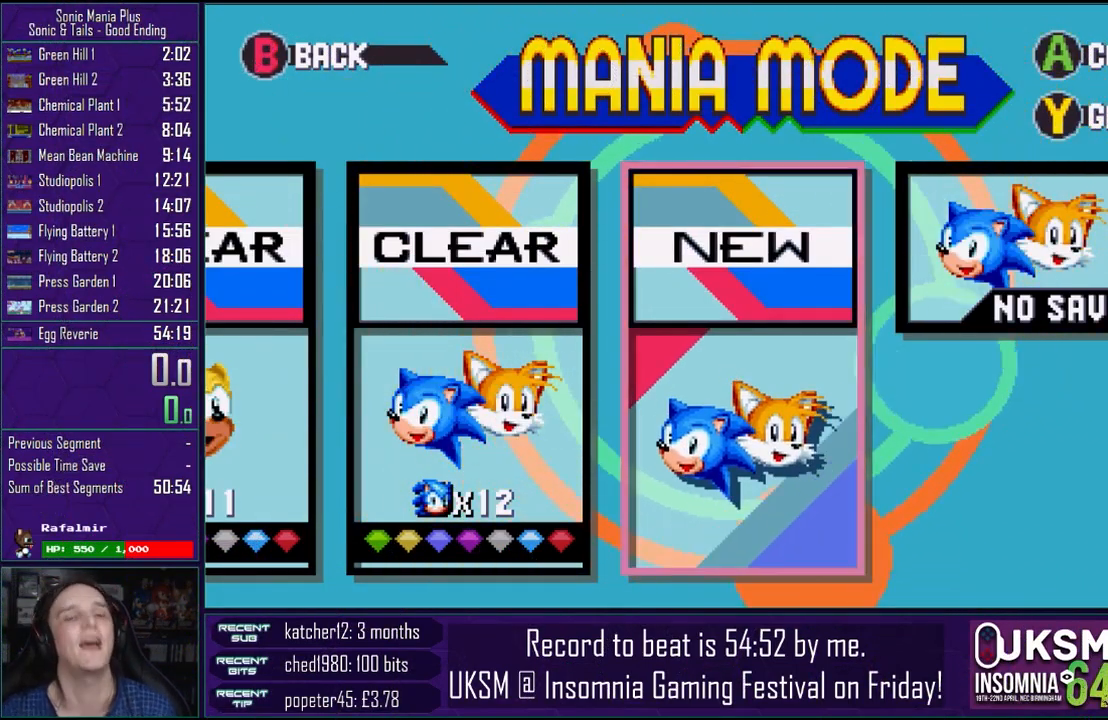
{"dt_ms": 500, "buttons": [], "left_stick": "center", "right_stick": "center", "events": [[67, "CROSS", "down"], [167, "CROSS", "up"], [317, "CROSS", "down"], [417, "CROSS", "up"]]}
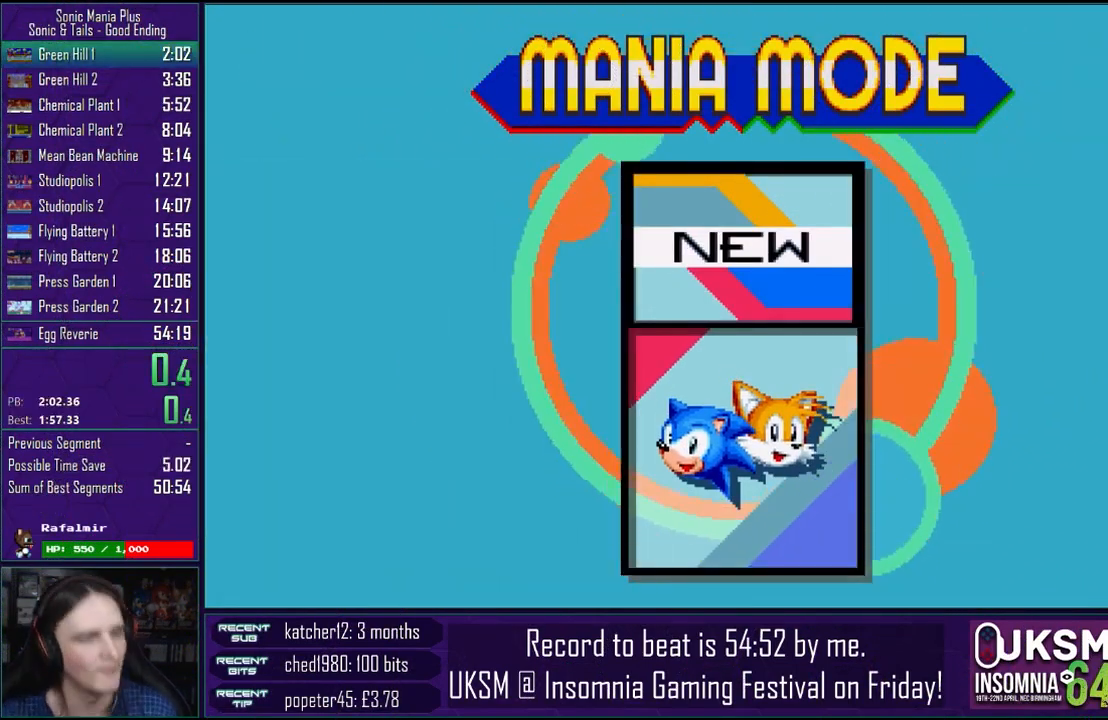
{"dt_ms": 500, "buttons": ["CROSS"], "left_stick": "center", "right_stick": "center", "events": [[50, "CROSS", "down"], [150, "CROSS", "up"], [217, "CROSS", "down"], [317, "CROSS", "up"], [433, "CROSS", "down"]]}
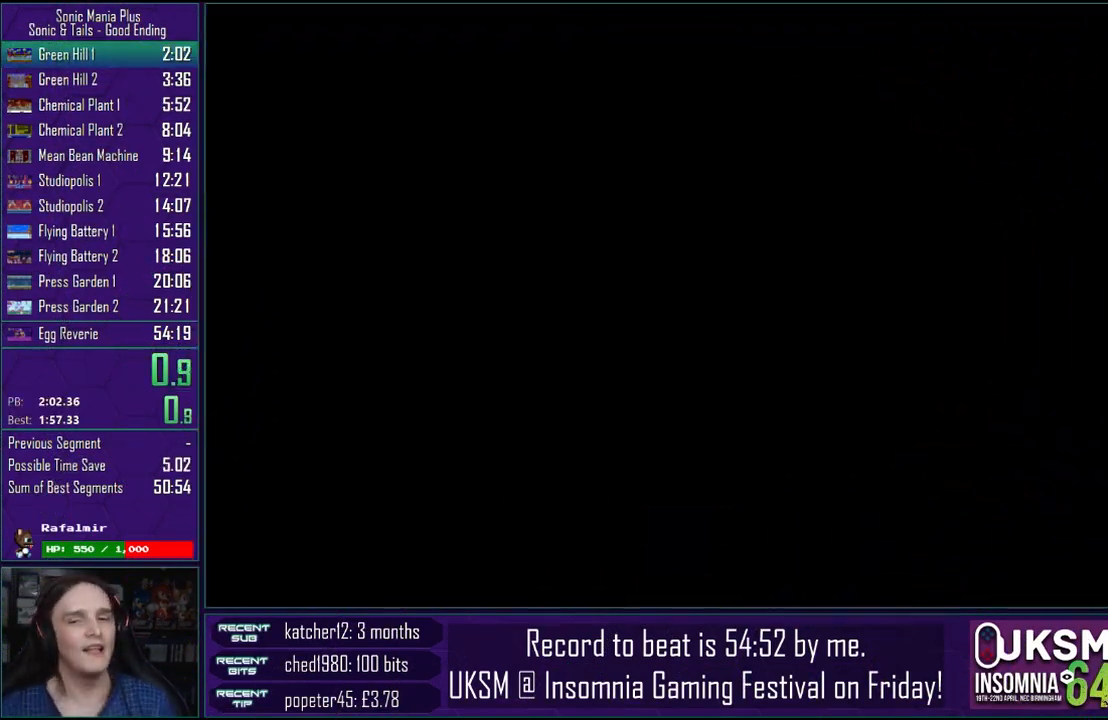
{"dt_ms": 500, "buttons": [], "left_stick": "center", "right_stick": "center", "events": [[67, "CROSS", "up"]]}
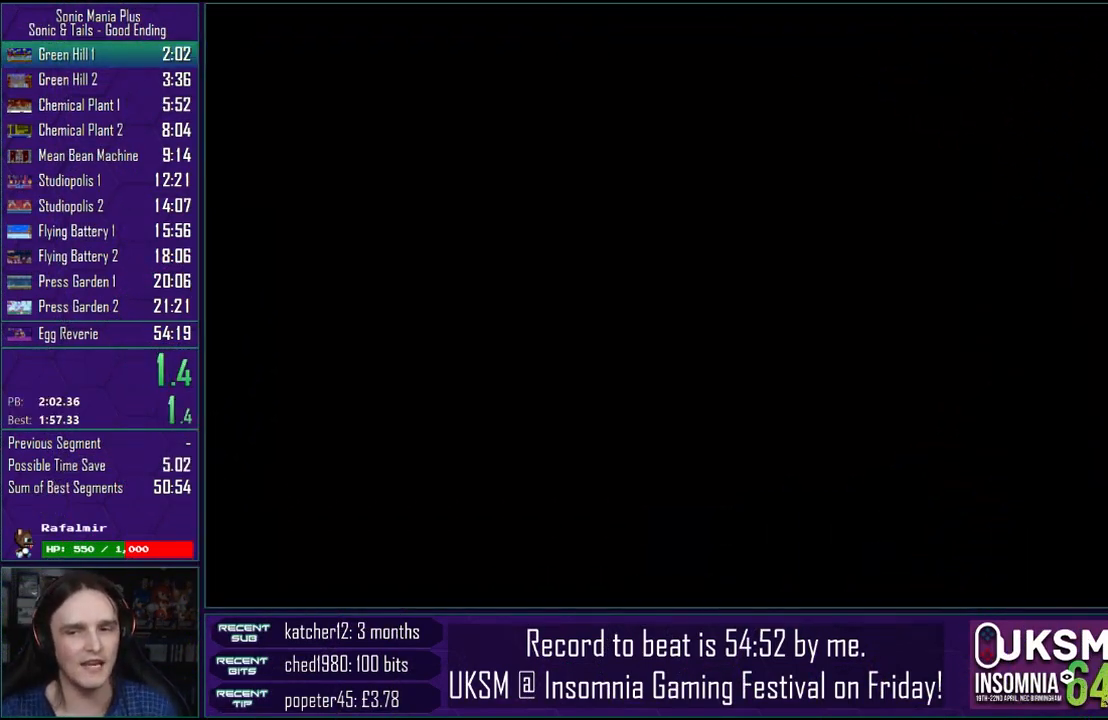
{"dt_ms": 500, "buttons": [], "left_stick": "center", "right_stick": "center", "events": []}
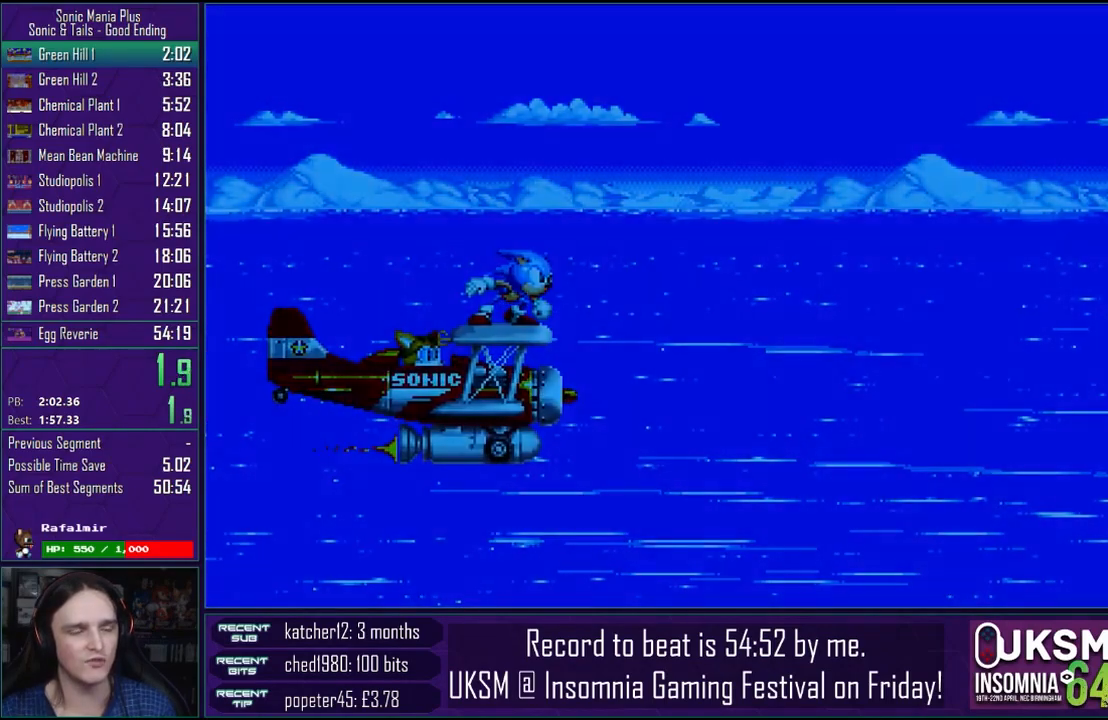
{"dt_ms": 500, "buttons": [], "left_stick": "center", "right_stick": "center", "events": []}
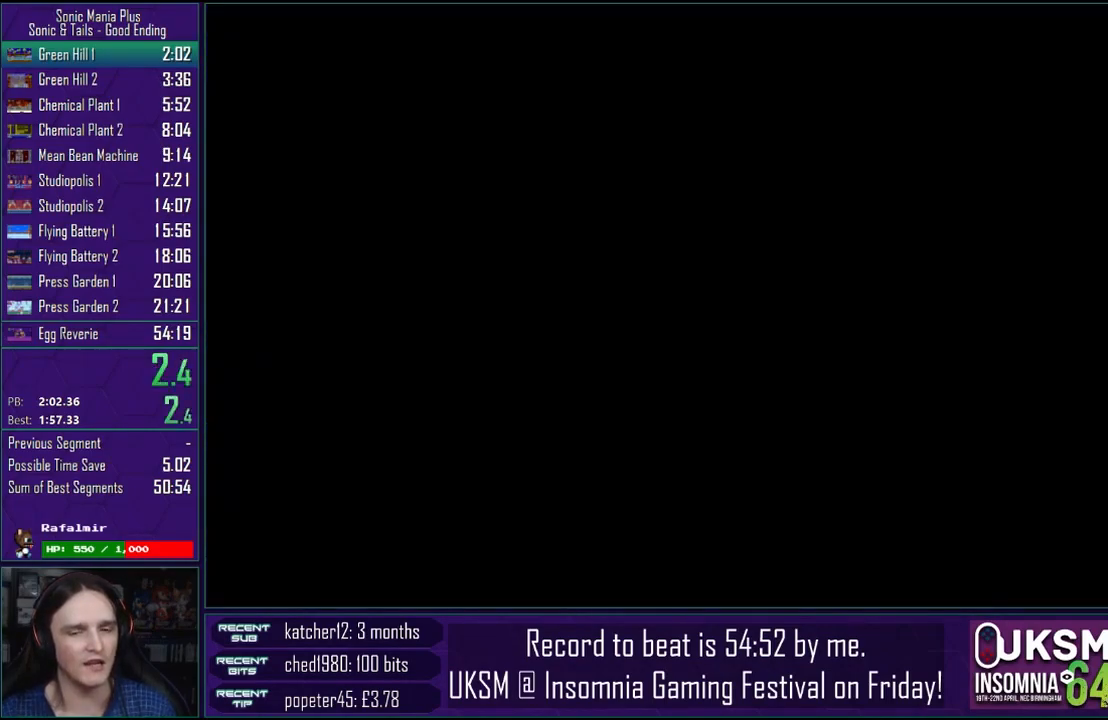
{"dt_ms": 500, "buttons": [], "left_stick": "center", "right_stick": "center", "events": [[117, "CROSS", "down"], [167, "CIRCLE", "down"], [167, "CROSS", "up"], [200, "CIRCLE", "up"]]}
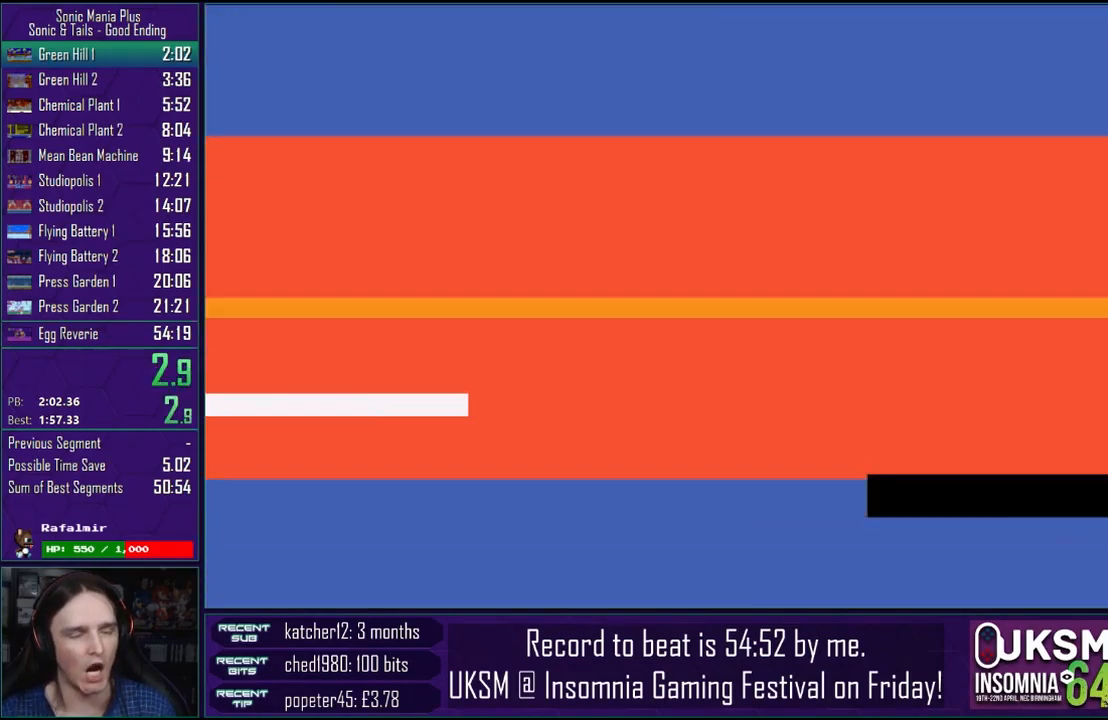
{"dt_ms": 500, "buttons": [], "left_stick": "center", "right_stick": "center", "events": []}
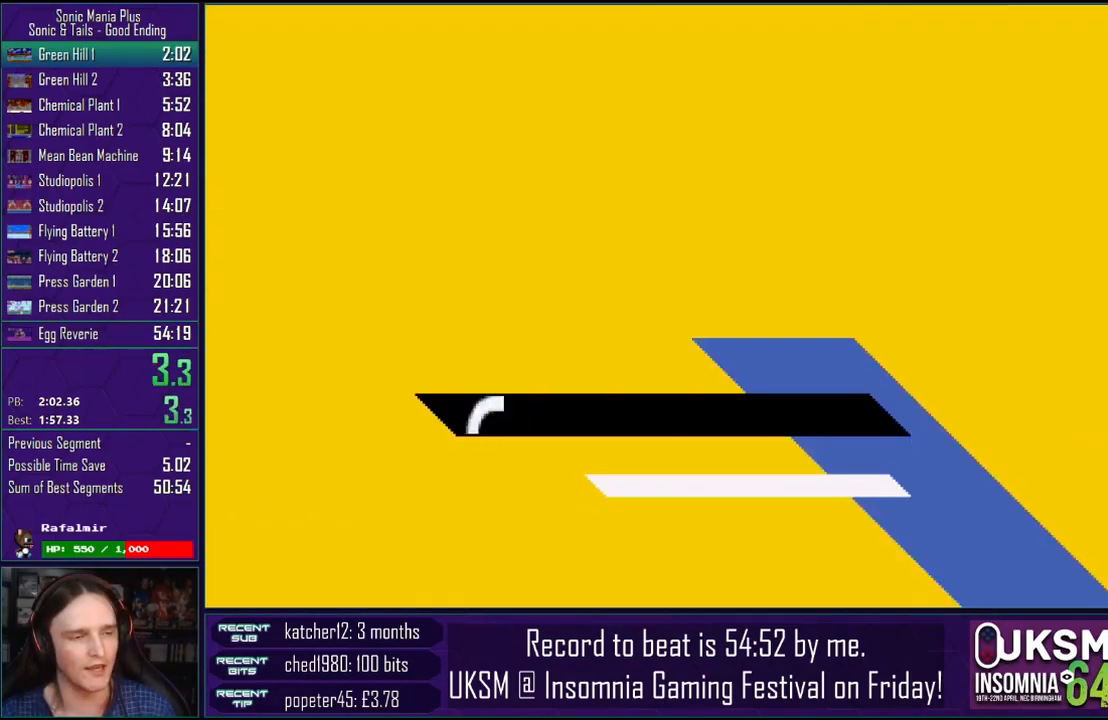
{"dt_ms": 500, "buttons": [], "left_stick": "center", "right_stick": "center", "events": []}
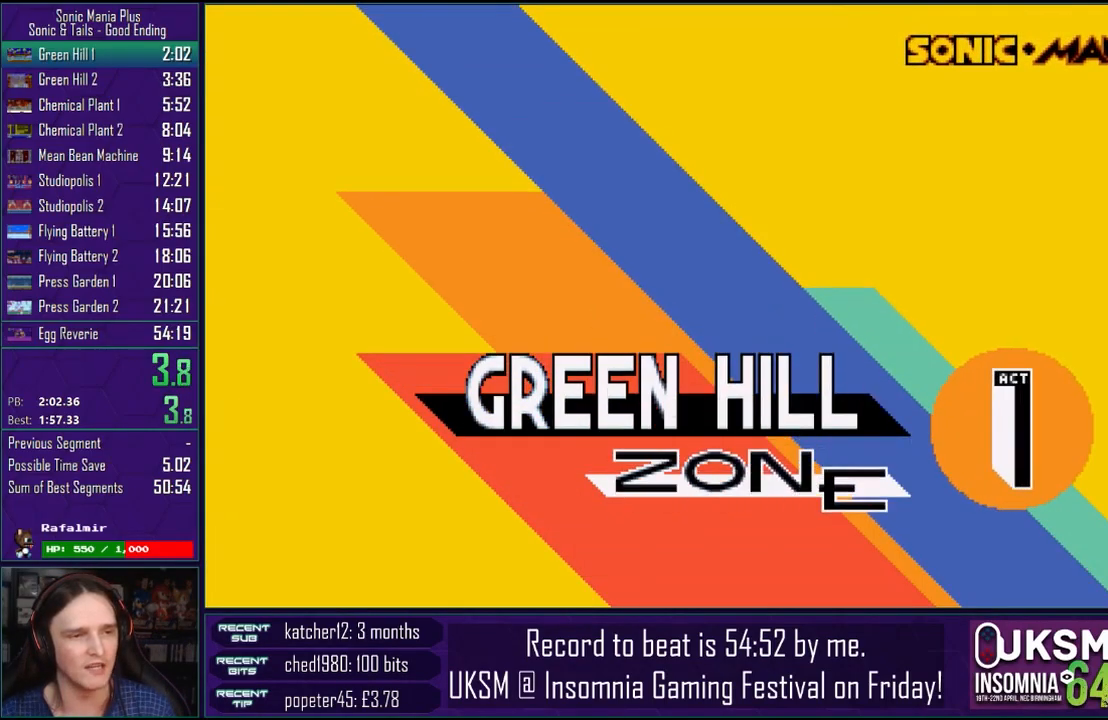
{"dt_ms": 500, "buttons": [], "left_stick": "center", "right_stick": "center", "events": []}
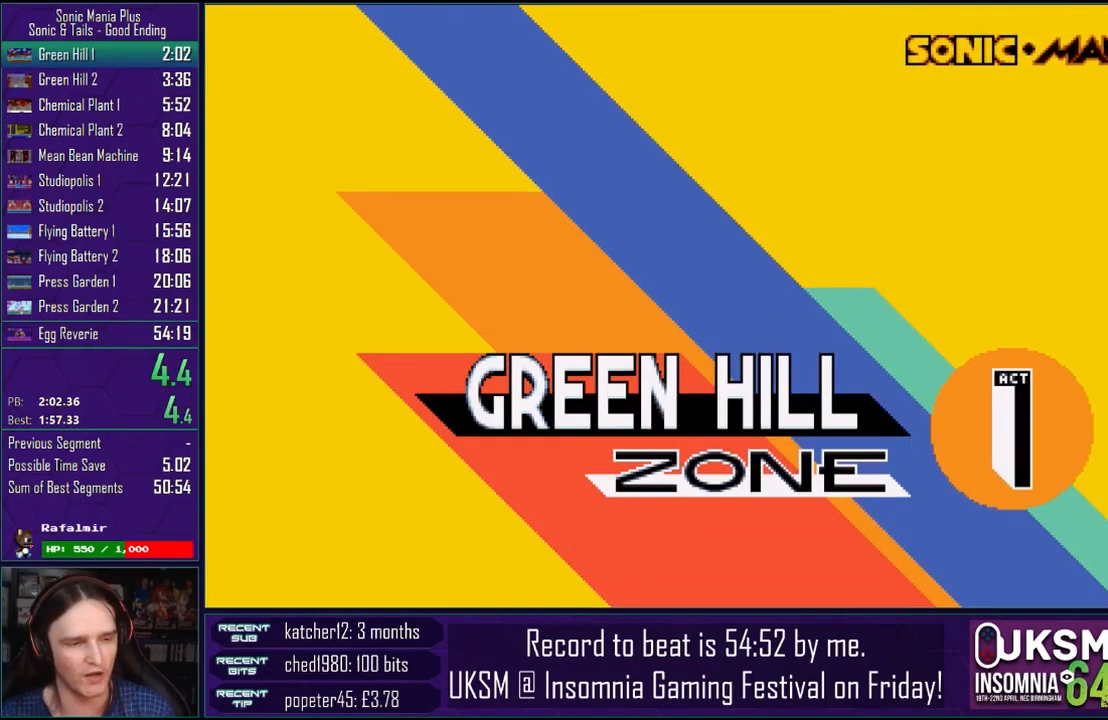
{"dt_ms": 500, "buttons": [], "left_stick": "center", "right_stick": "center", "events": []}
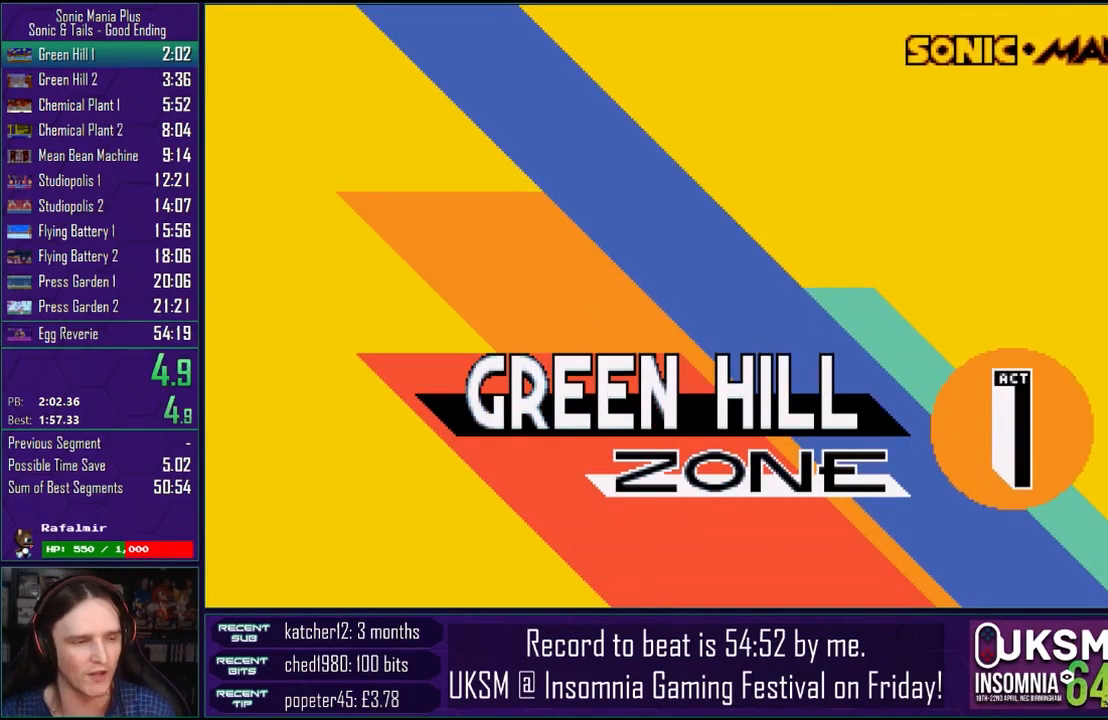
{"dt_ms": 500, "buttons": [], "left_stick": "center", "right_stick": "center", "events": []}
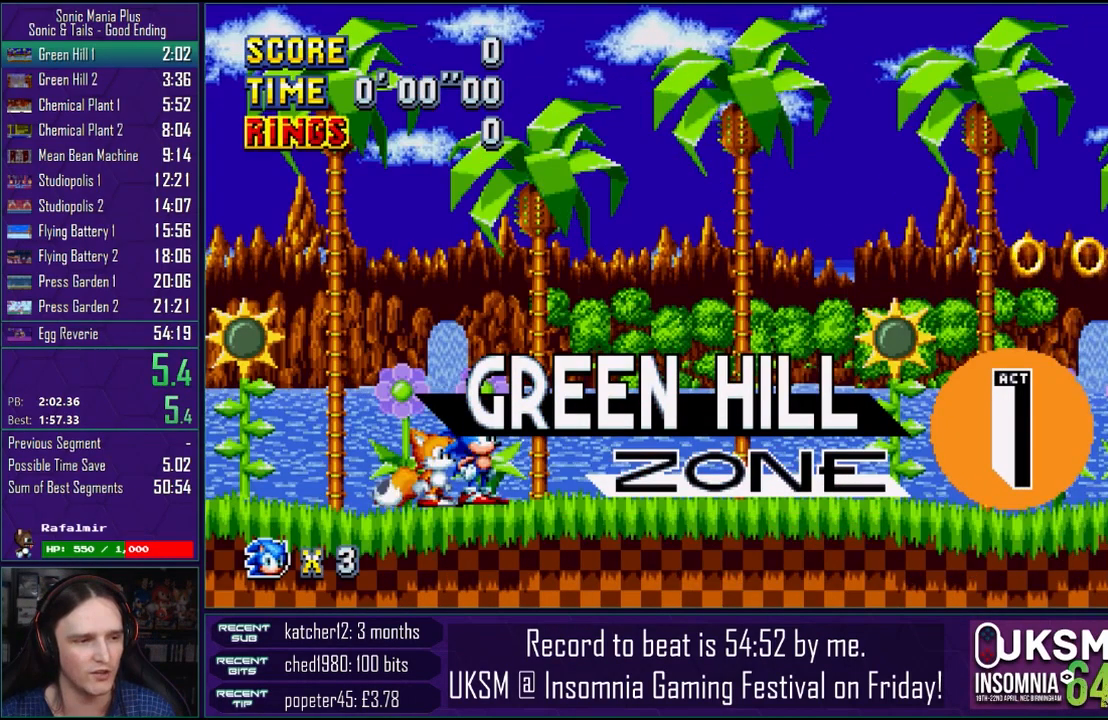
{"dt_ms": 500, "buttons": ["CIRCLE"], "left_stick": "down", "right_stick": "center", "events": [[50, "left_stick", "down"], [100, "CROSS", "down"], [133, "CIRCLE", "down"], [133, "CROSS", "up"], [167, "CIRCLE", "up"], [283, "CIRCLE", "down"], [283, "CROSS", "down"], [317, "CROSS", "up"], [367, "CIRCLE", "up"], [467, "CROSS", "down"], [483, "CIRCLE", "down"], [500, "CROSS", "up"]]}
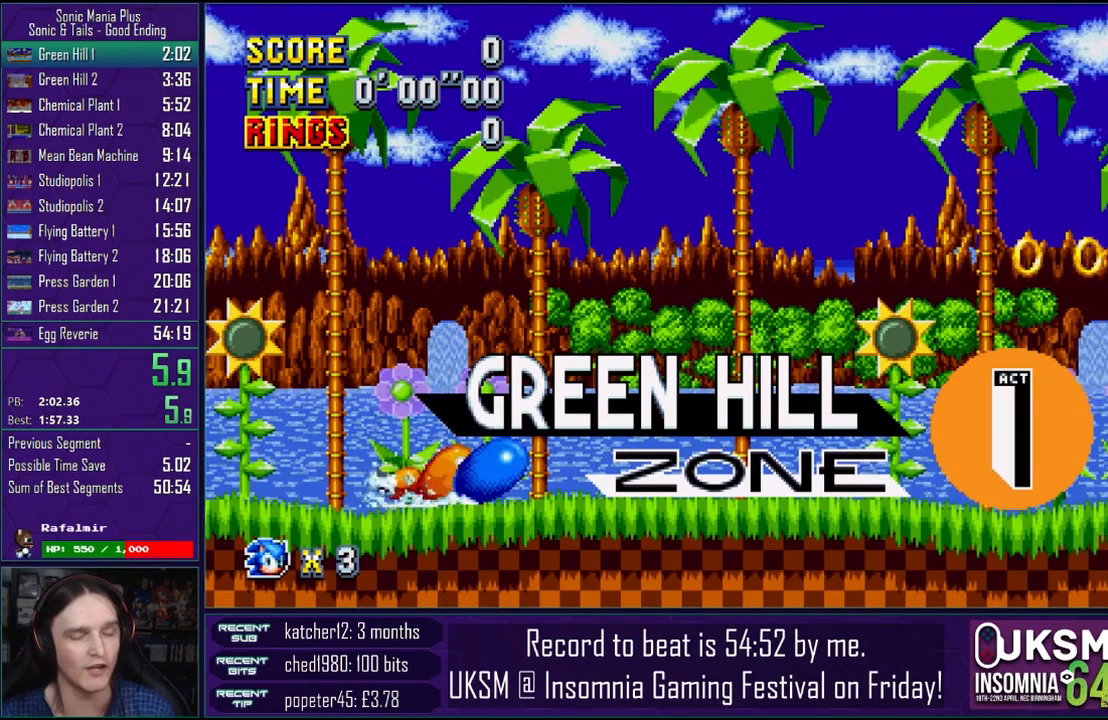
{"dt_ms": 500, "buttons": [], "left_stick": "center", "right_stick": "center", "events": [[50, "CIRCLE", "up"], [117, "CROSS", "down"], [150, "CIRCLE", "down"], [167, "CROSS", "up"], [217, "CIRCLE", "up"], [267, "CROSS", "down"], [283, "CIRCLE", "down"], [300, "CROSS", "up"], [350, "CIRCLE", "up"], [417, "left_stick", "center"]]}
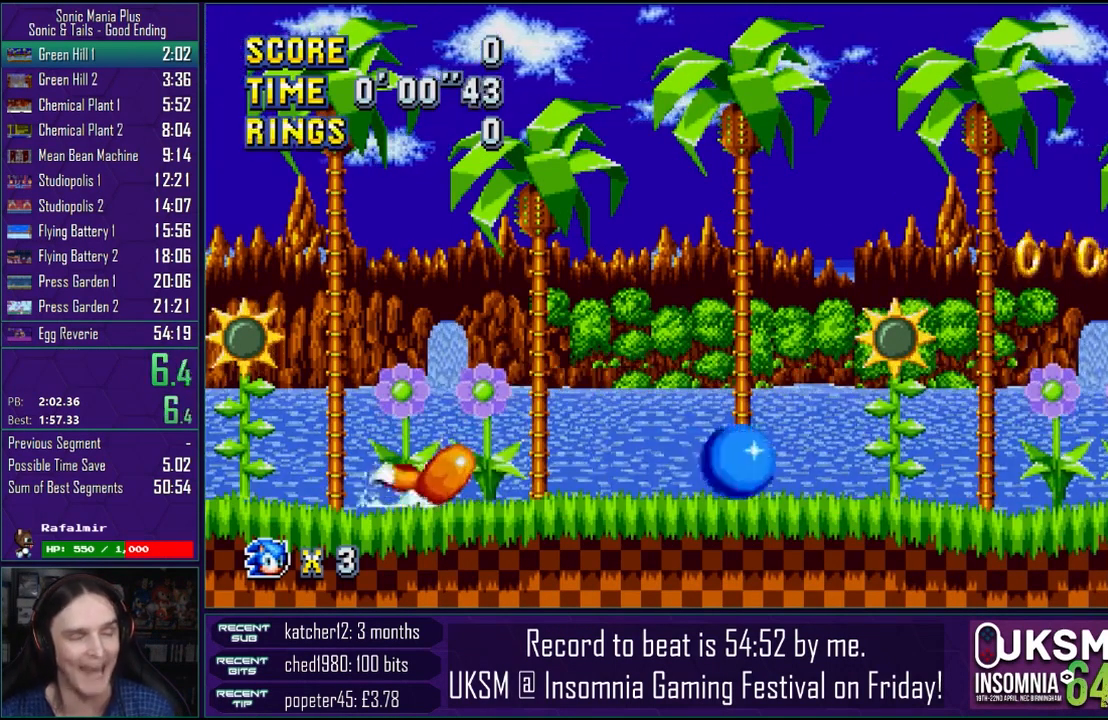
{"dt_ms": 500, "buttons": [], "left_stick": "right", "right_stick": "center", "events": [[17, "left_stick", "down-right"], [200, "left_stick", "right"]]}
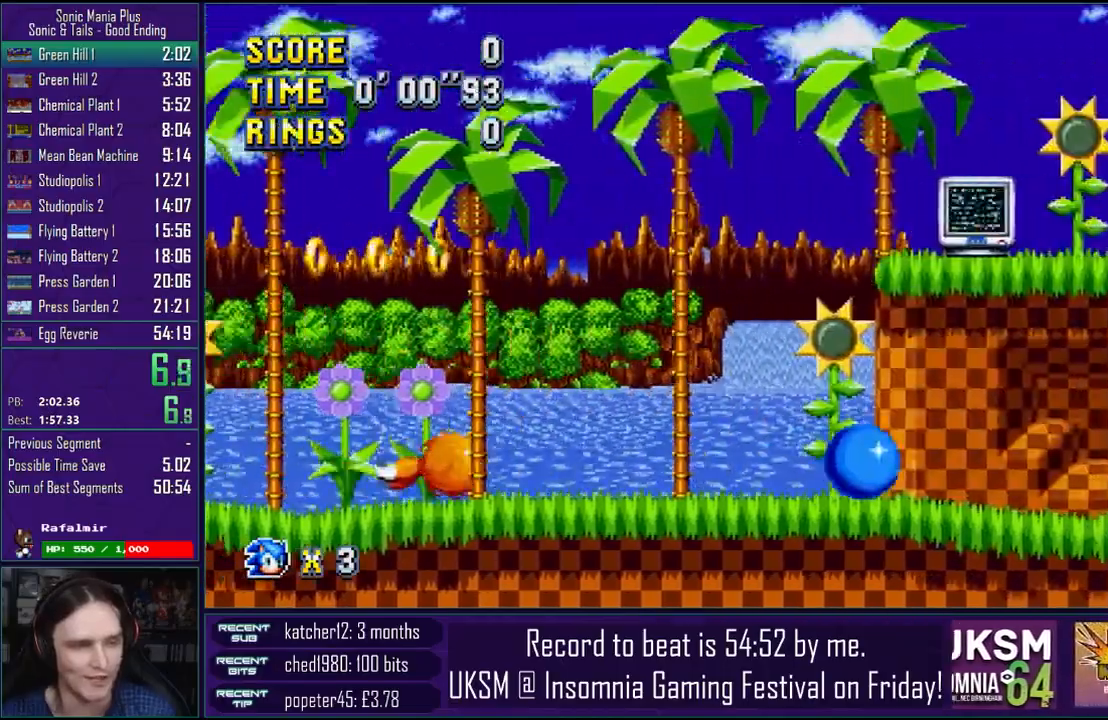
{"dt_ms": 500, "buttons": [], "left_stick": "right", "right_stick": "center", "events": []}
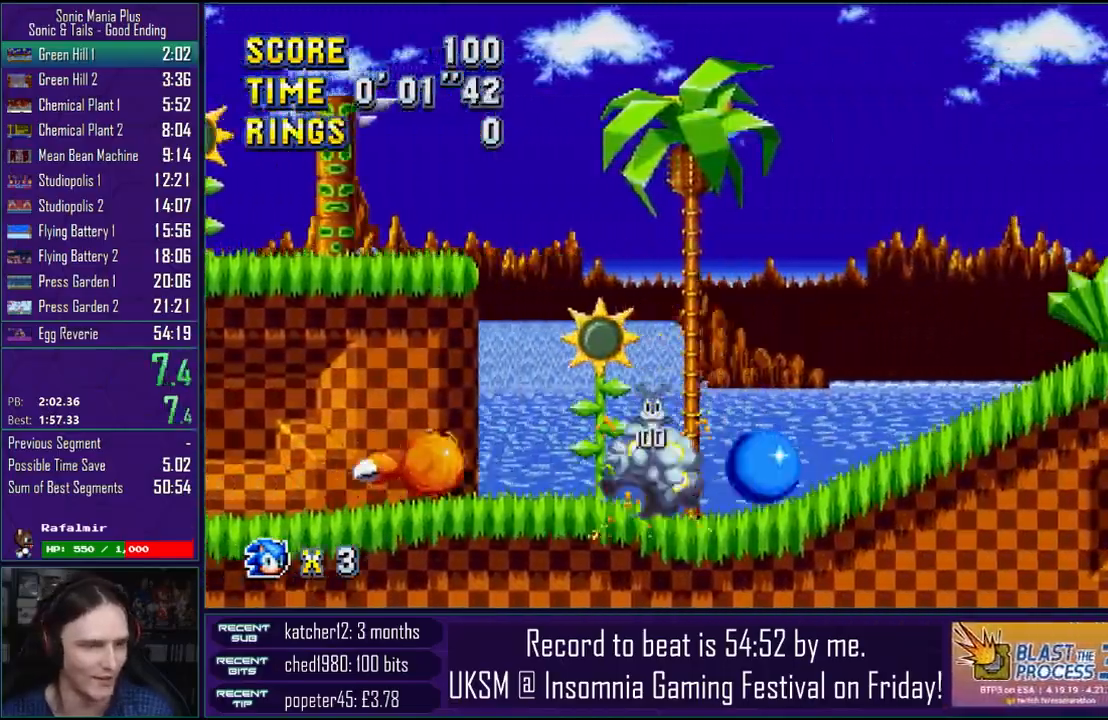
{"dt_ms": 500, "buttons": ["CROSS"], "left_stick": "right", "right_stick": "center", "events": [[400, "CROSS", "down"]]}
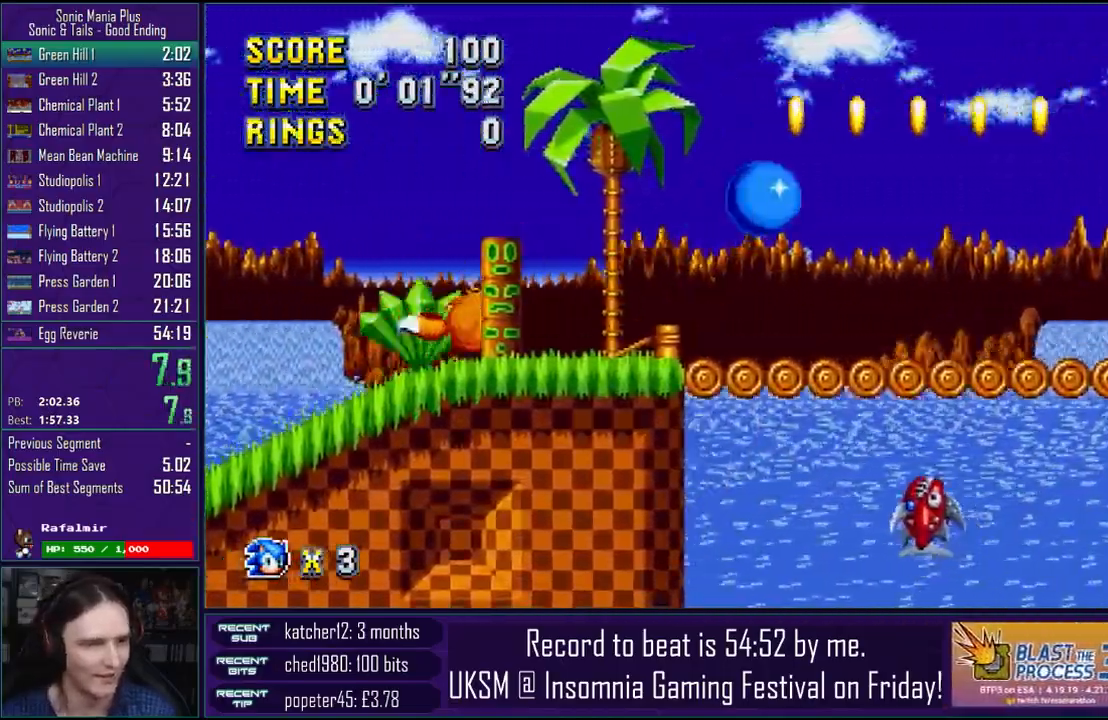
{"dt_ms": 500, "buttons": ["CROSS"], "left_stick": "right", "right_stick": "center", "events": [[217, "CROSS", "up"], [300, "CROSS", "down"]]}
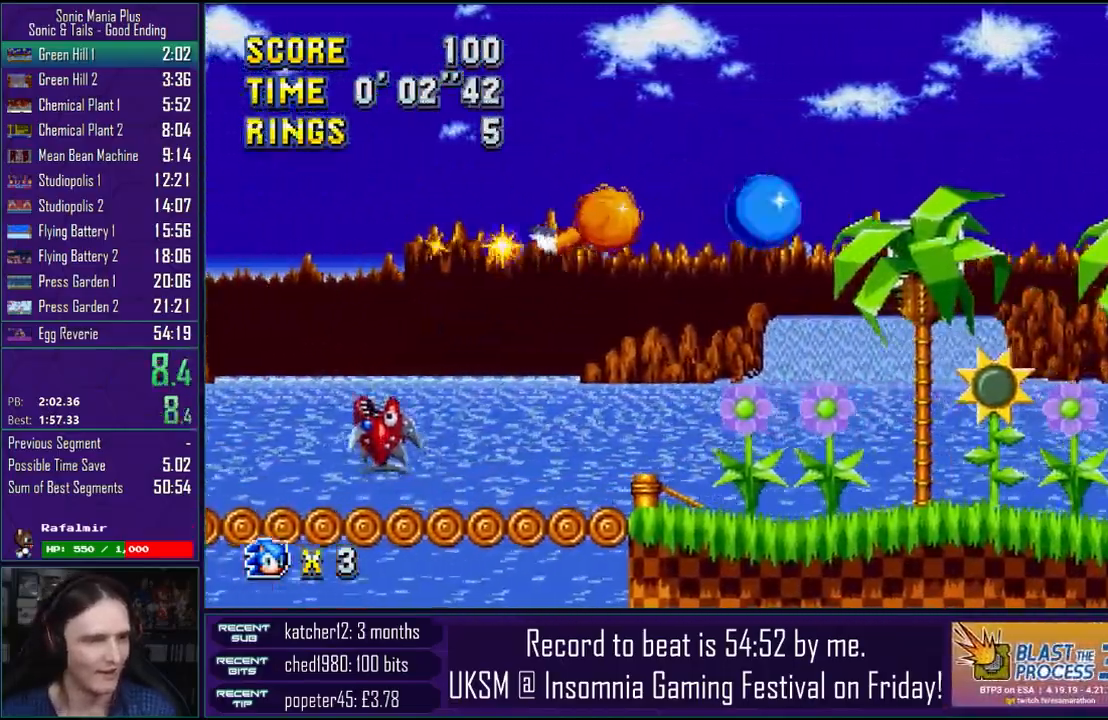
{"dt_ms": 500, "buttons": ["CROSS"], "left_stick": "right", "right_stick": "center", "events": []}
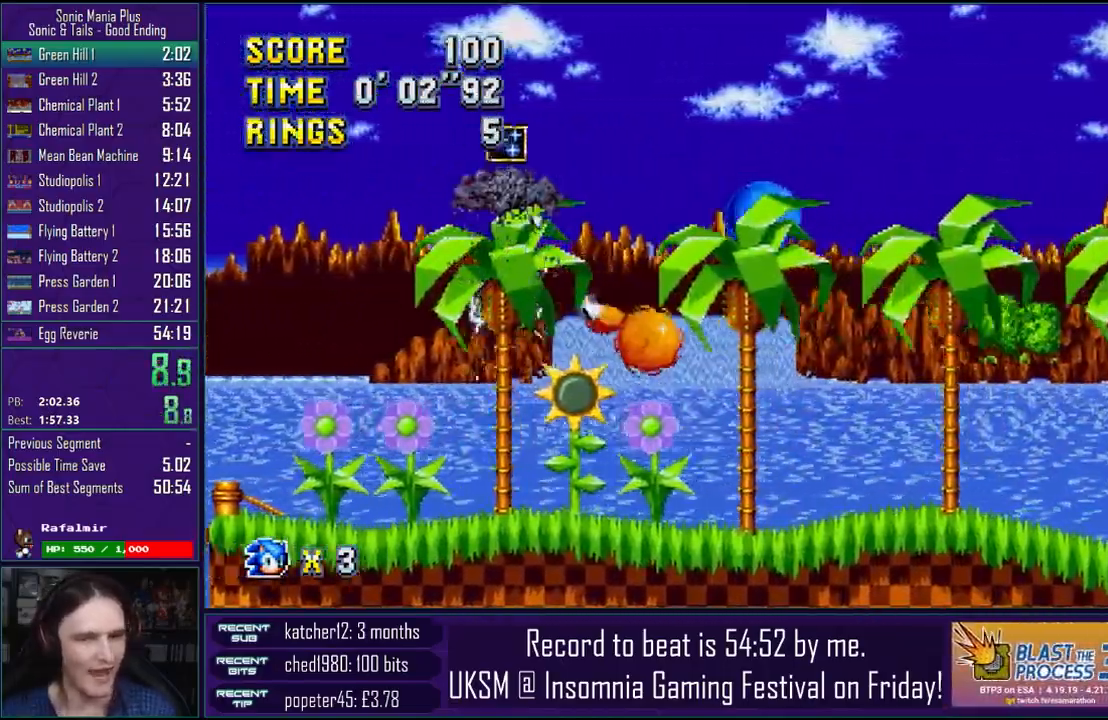
{"dt_ms": 500, "buttons": ["CROSS"], "left_stick": "right", "right_stick": "center", "events": []}
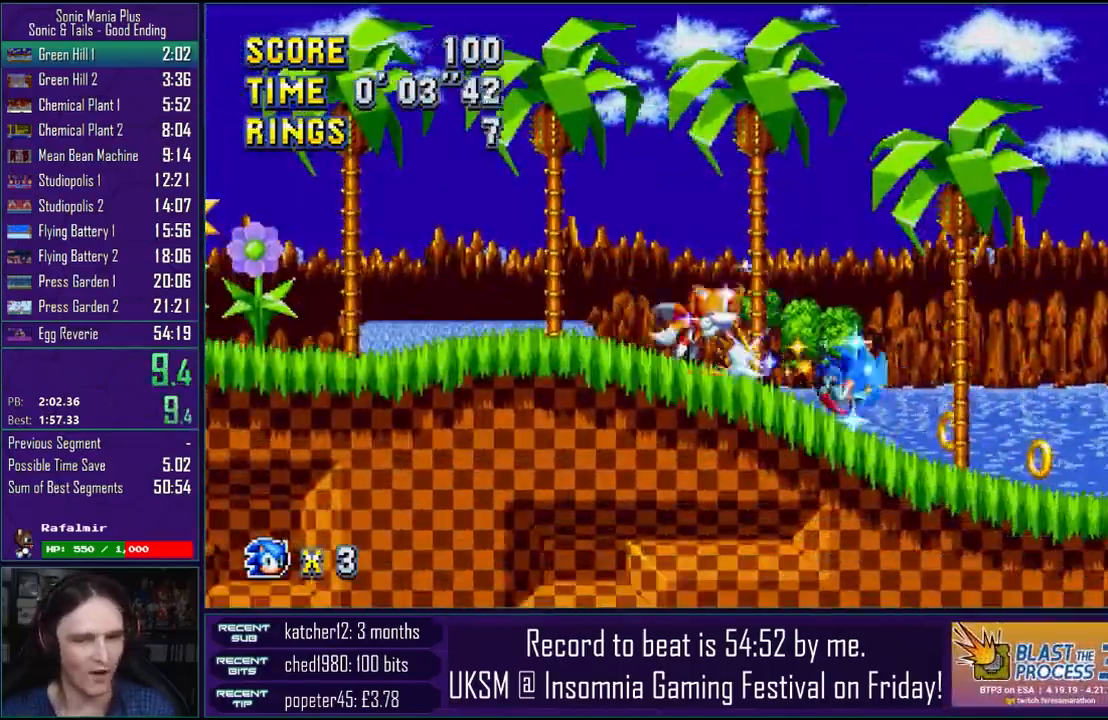
{"dt_ms": 1000, "buttons": ["L2"], "left_stick": "right", "right_stick": "center"}
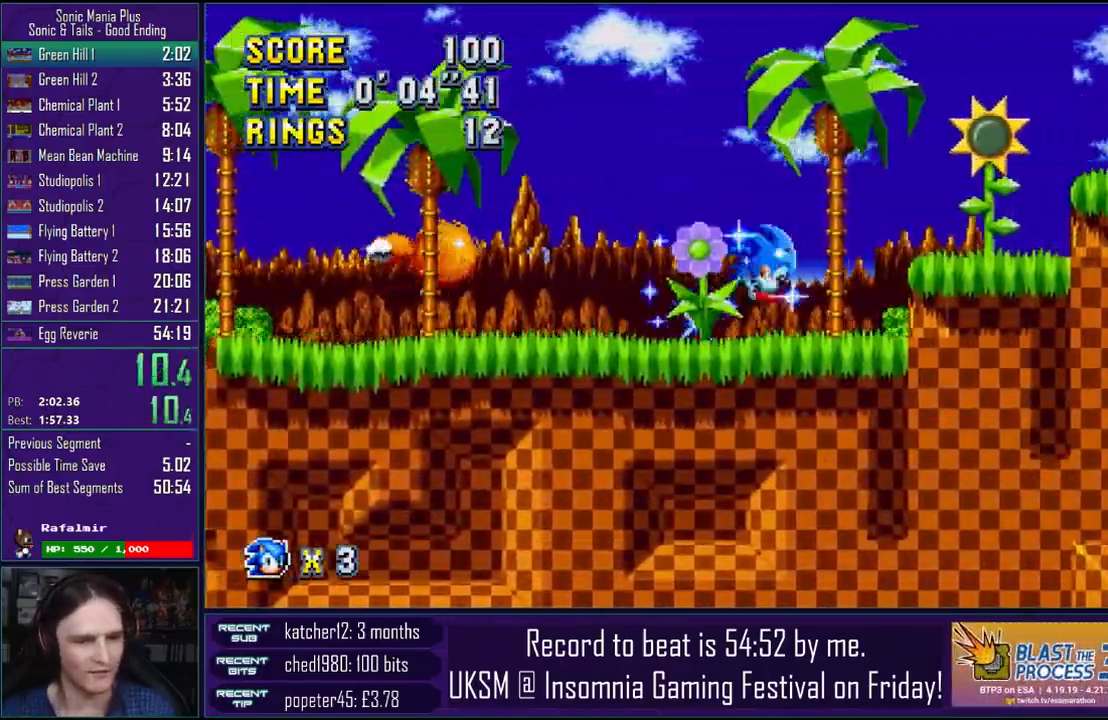
{"dt_ms": 1000, "buttons": [], "left_stick": "right", "right_stick": "center"}
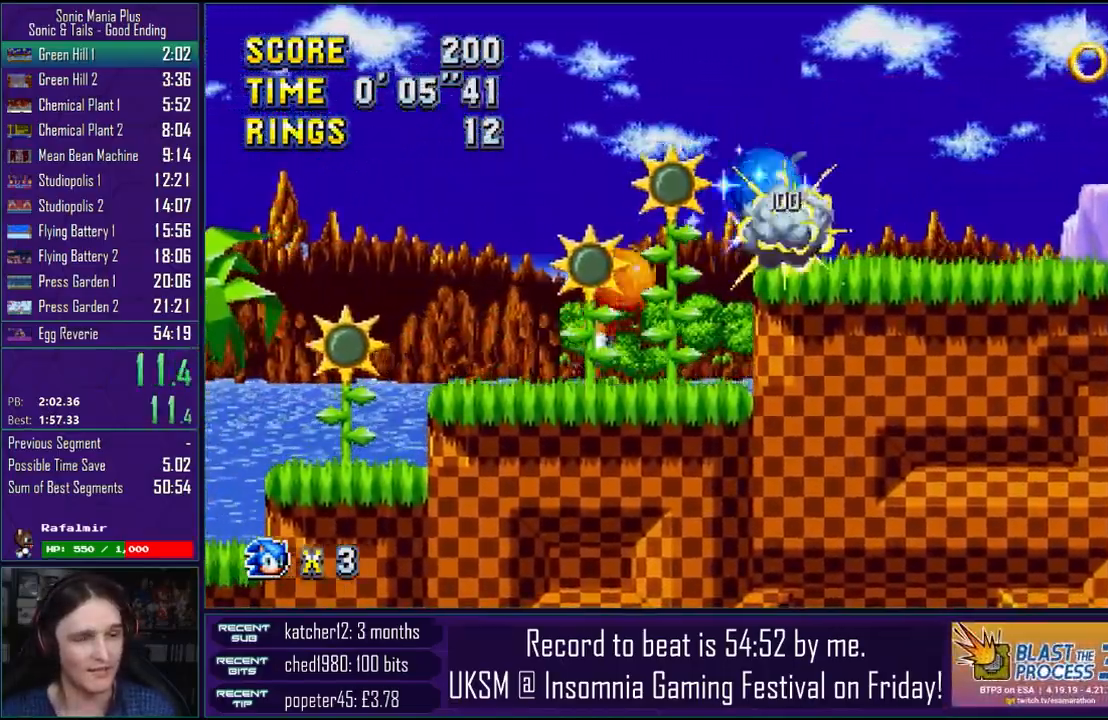
{"dt_ms": 500, "buttons": ["CROSS"], "left_stick": "right", "right_stick": "center", "events": [[283, "CROSS", "down"], [367, "CROSS", "up"], [483, "CROSS", "down"]]}
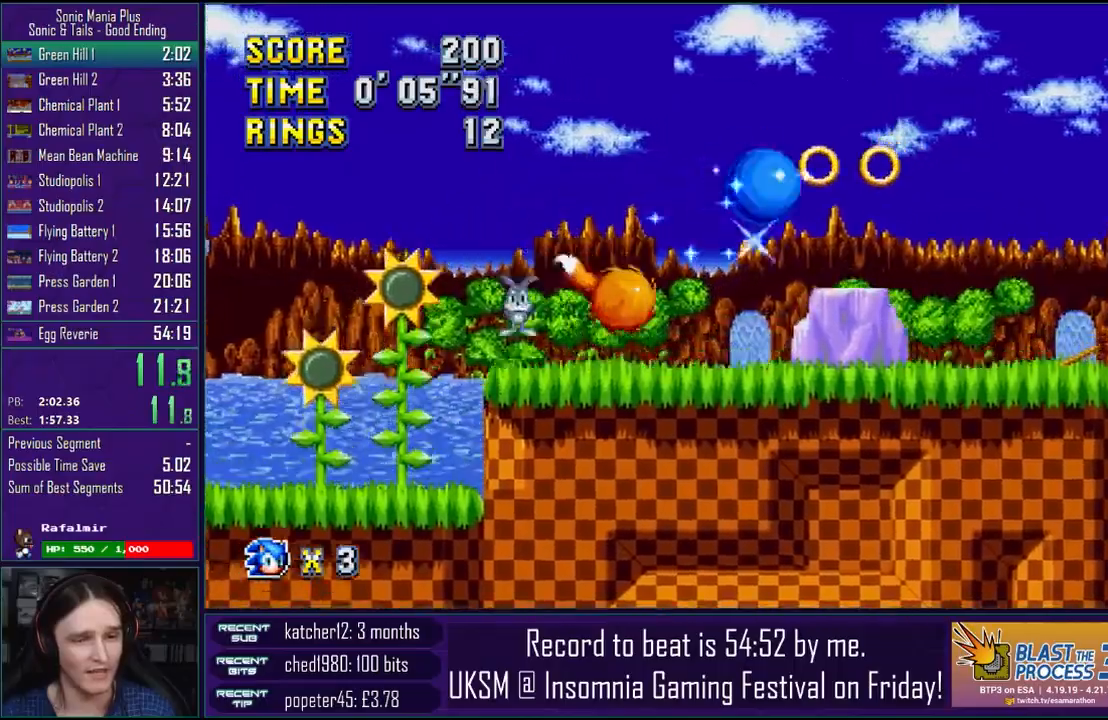
{"dt_ms": 500, "buttons": ["CROSS"], "left_stick": "right", "right_stick": "center", "events": []}
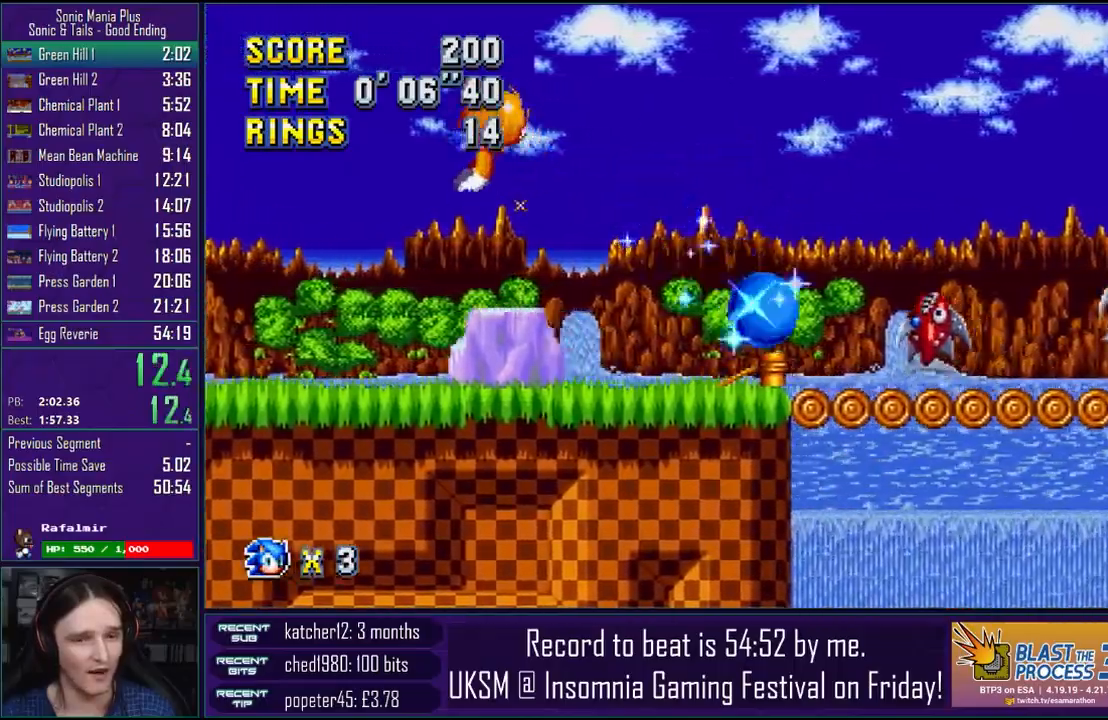
{"dt_ms": 500, "buttons": ["CROSS"], "left_stick": "right", "right_stick": "center", "events": [[283, "CROSS", "up"], [350, "L2", "down"], [483, "CROSS", "down"], [500, "L2", "up"]]}
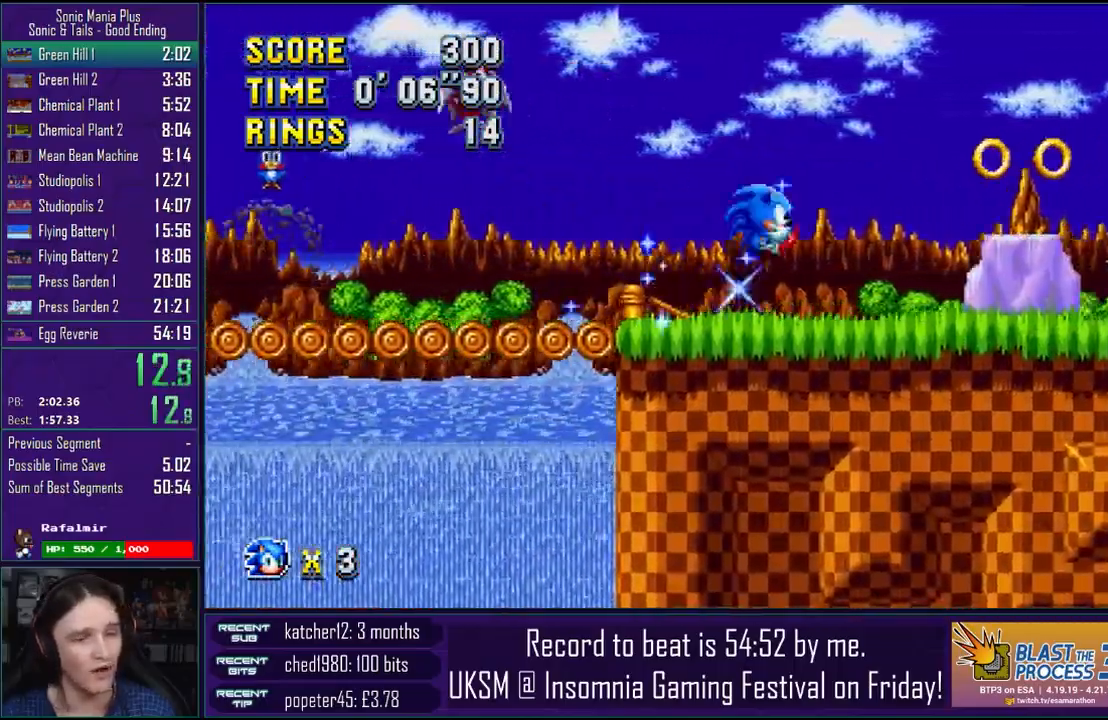
{"dt_ms": 500, "buttons": ["CROSS"], "left_stick": "right", "right_stick": "center", "events": [[150, "L2", "down"], [317, "L2", "up"]]}
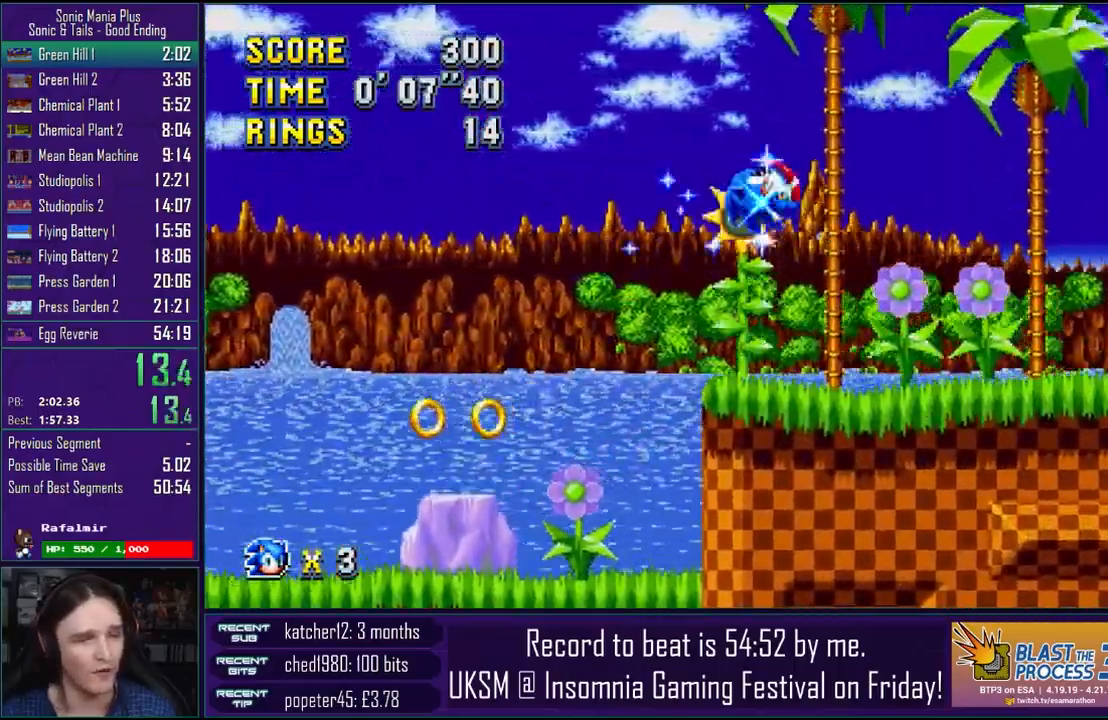
{"dt_ms": 500, "buttons": ["CROSS"], "left_stick": "right", "right_stick": "center"}